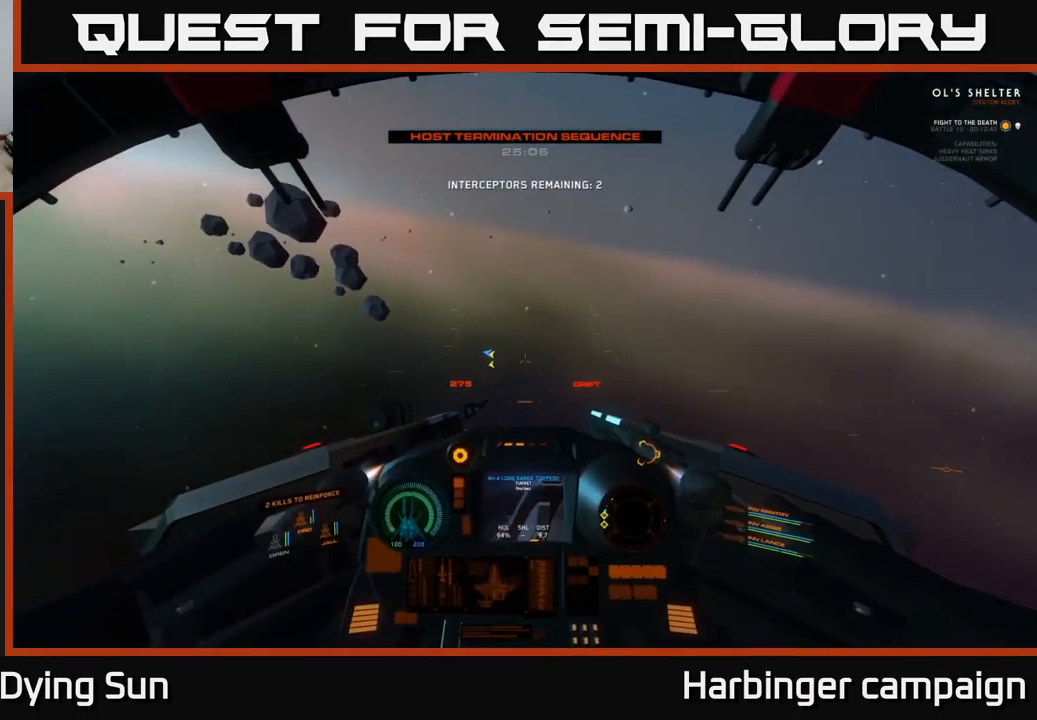
Gameplay with a controller (Xbox layout); each line is a JSON object with the inputs held at the frame after it. "events" lists button and stick changes between this image and that frame as [ms after this image, input, new state], when the widget could be followed in between.
{"buttons": ["L1"], "left_stick": "center", "right_stick": "left", "events": []}
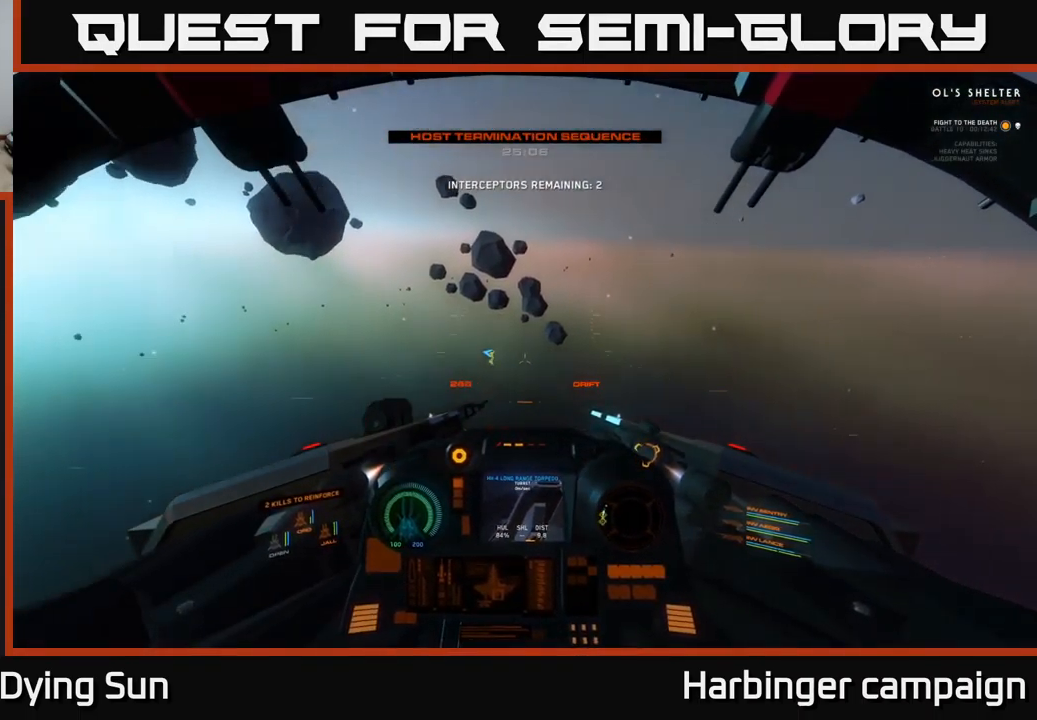
{"buttons": ["L1"], "left_stick": "center", "right_stick": "left", "events": []}
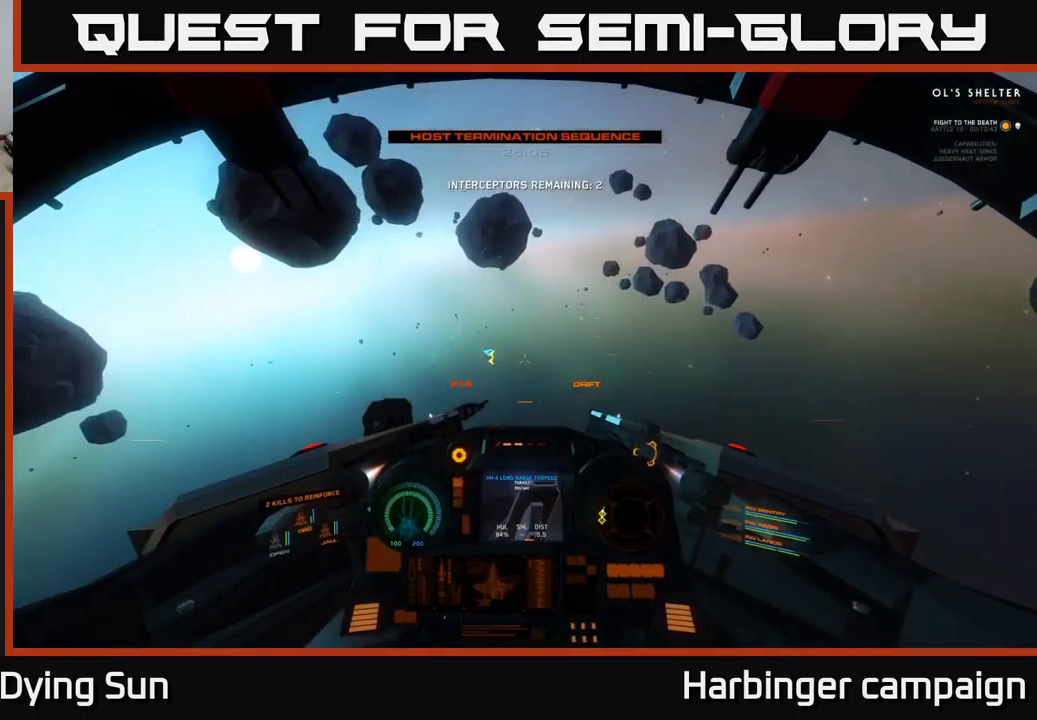
{"buttons": ["L1"], "left_stick": "center", "right_stick": "left", "events": []}
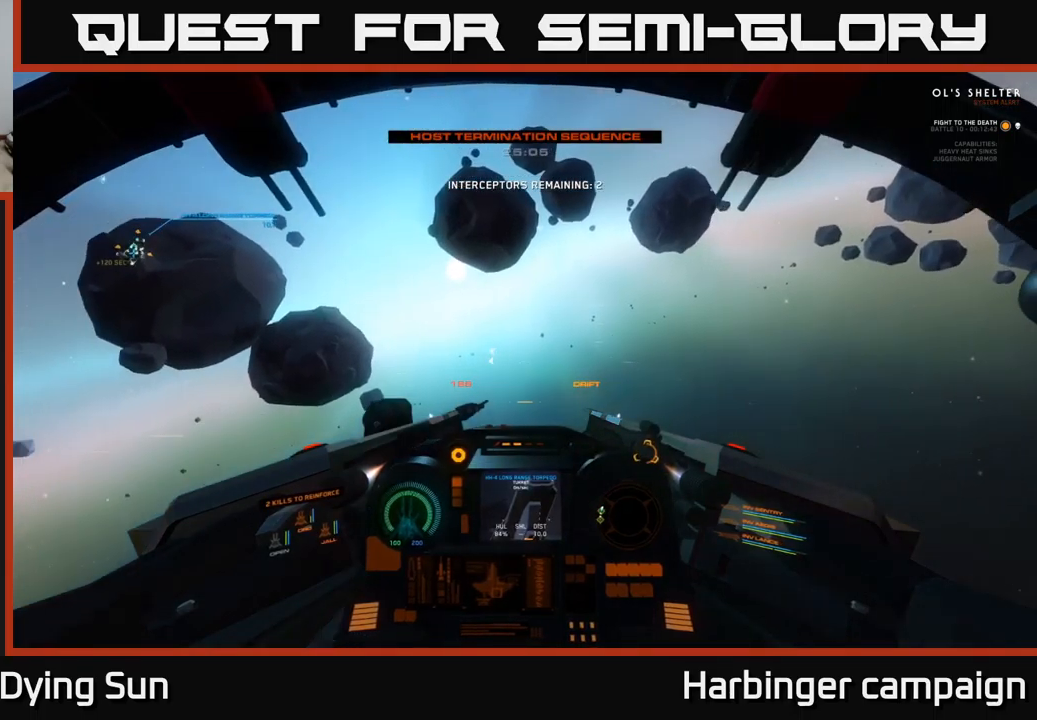
{"buttons": ["L1"], "left_stick": "center", "right_stick": "left", "events": []}
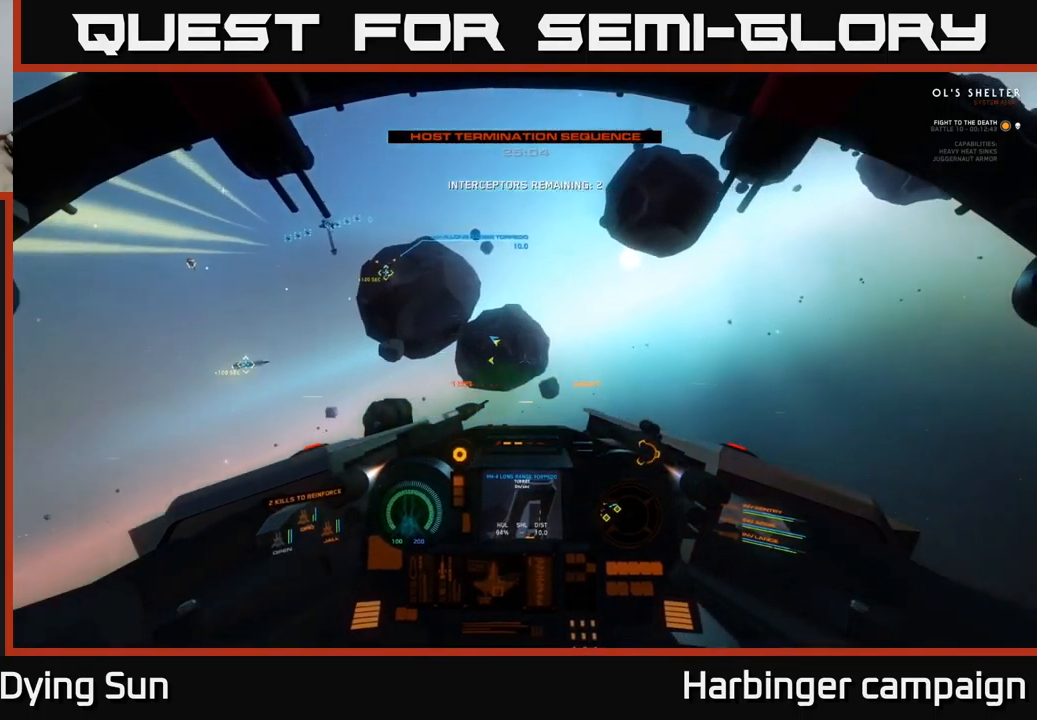
{"buttons": ["L2"], "left_stick": "center", "right_stick": "center", "events": [[50, "right_stick", "up-left"], [84, "L1", "up"], [184, "L2", "down"], [284, "right_stick", "up"], [434, "right_stick", "center"]]}
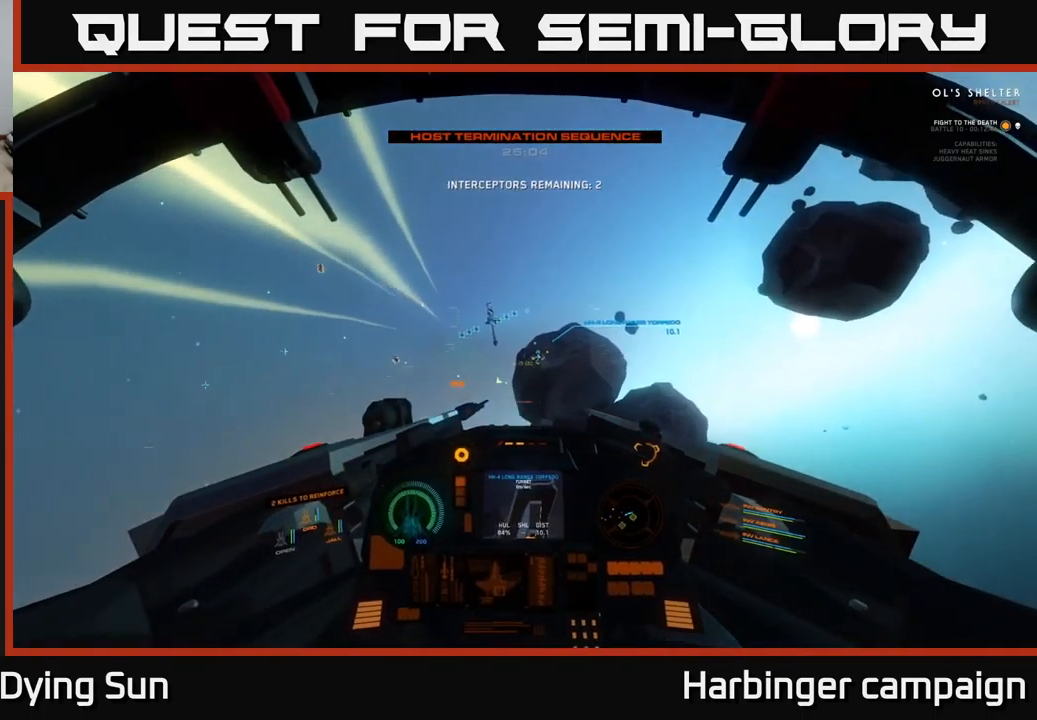
{"buttons": ["L2"], "left_stick": "up-left", "right_stick": "center", "events": [[117, "L3", "down"], [150, "left_stick", "up-left"], [167, "right_stick", "down-left"], [267, "right_stick", "left"], [350, "L3", "up"], [434, "right_stick", "center"]]}
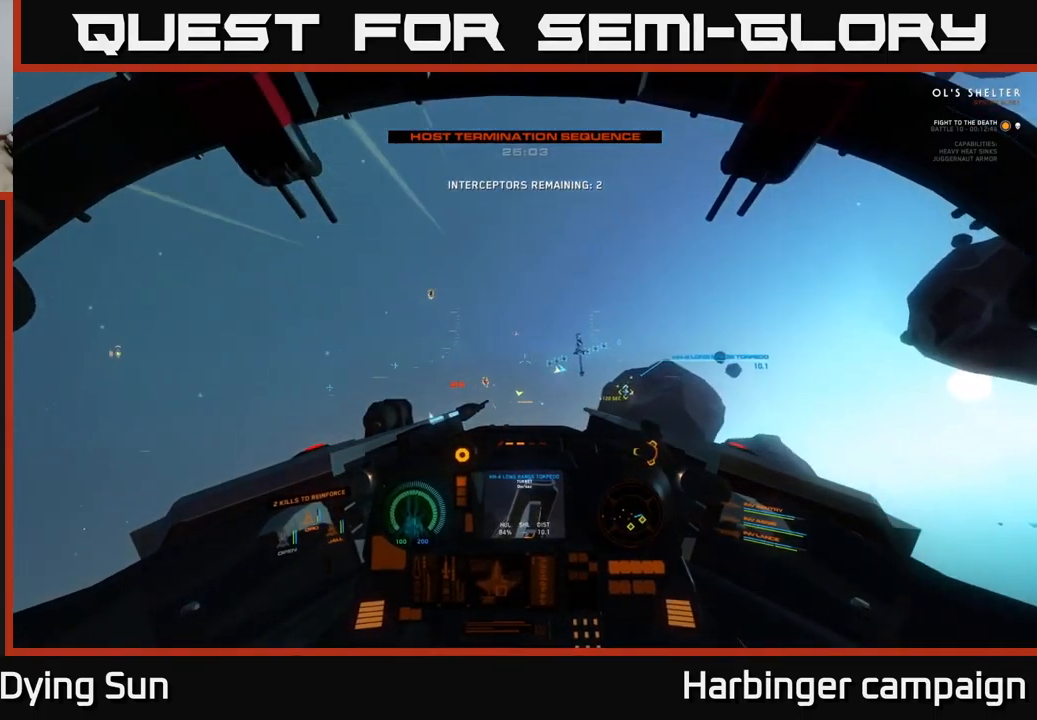
{"buttons": ["L2"], "left_stick": "center", "right_stick": "down-right", "events": [[34, "left_stick", "center"], [84, "right_stick", "right"], [467, "right_stick", "down-right"]]}
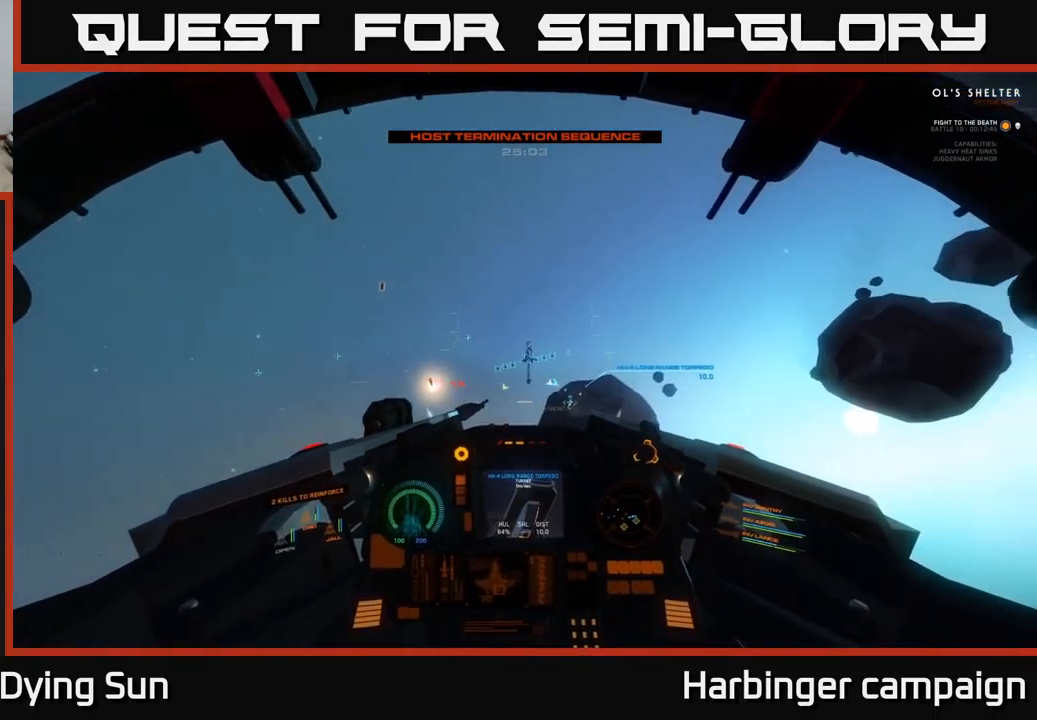
{"buttons": ["L2"], "left_stick": "center", "right_stick": "center", "events": [[17, "right_stick", "down"], [117, "right_stick", "center"], [217, "R1", "down"], [284, "R1", "up"], [334, "right_stick", "up-left"], [467, "right_stick", "center"]]}
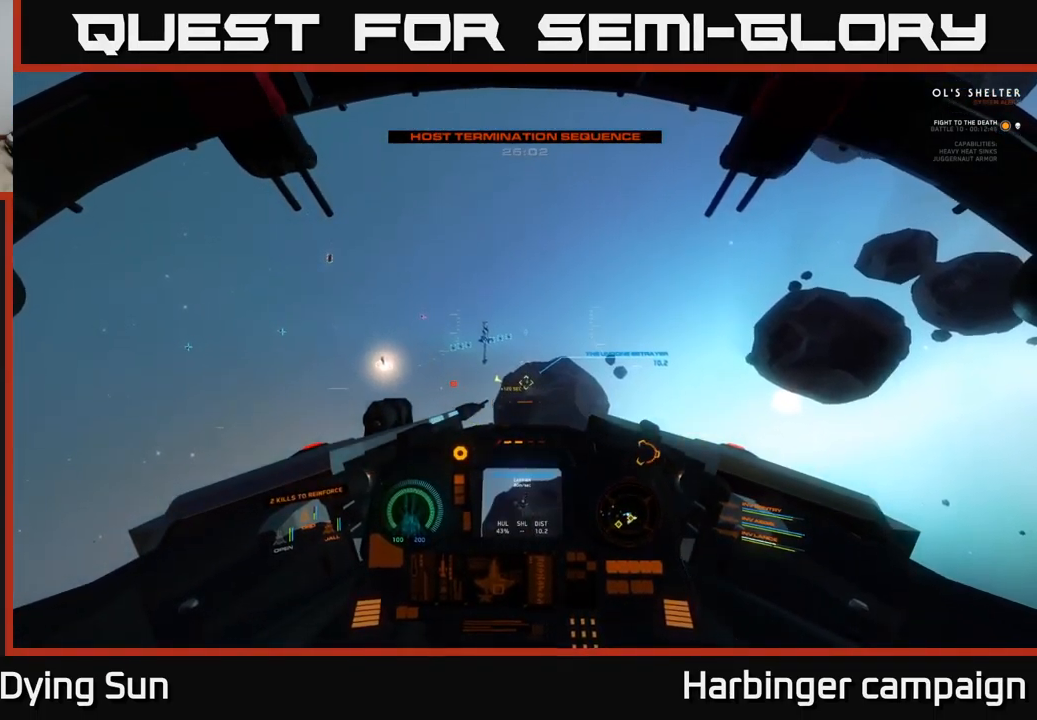
{"buttons": ["L2"], "left_stick": "center", "right_stick": "center", "events": [[134, "right_stick", "down"], [300, "right_stick", "center"]]}
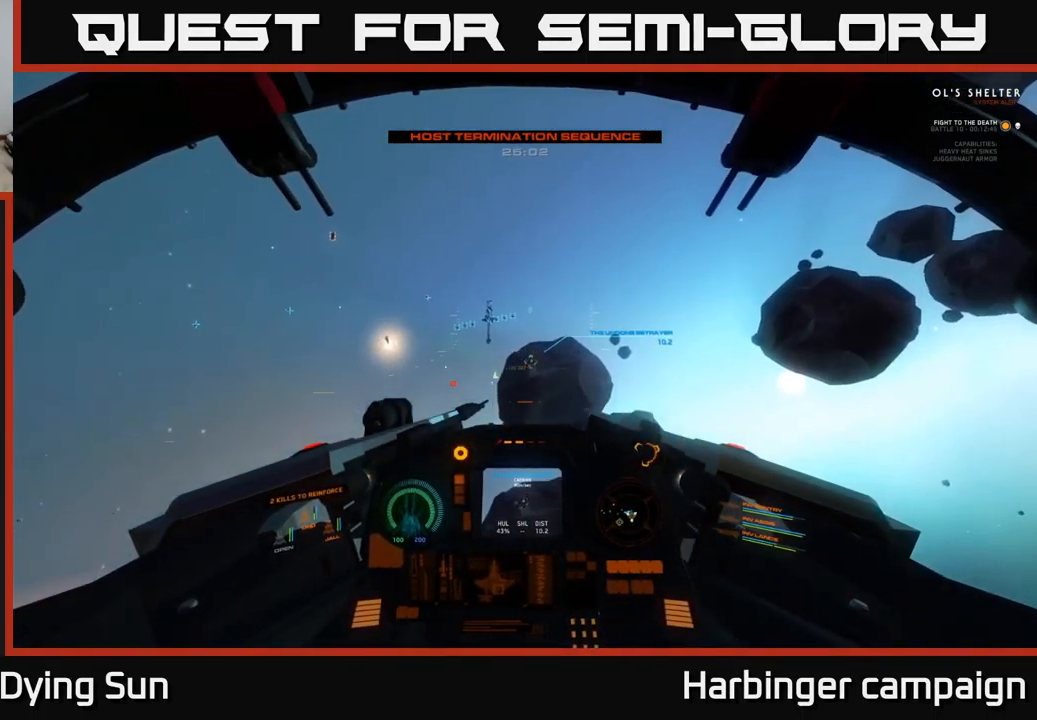
{"buttons": ["L2"], "left_stick": "center", "right_stick": "center", "events": [[50, "right_stick", "up-right"], [167, "right_stick", "center"], [350, "right_stick", "left"], [434, "right_stick", "center"]]}
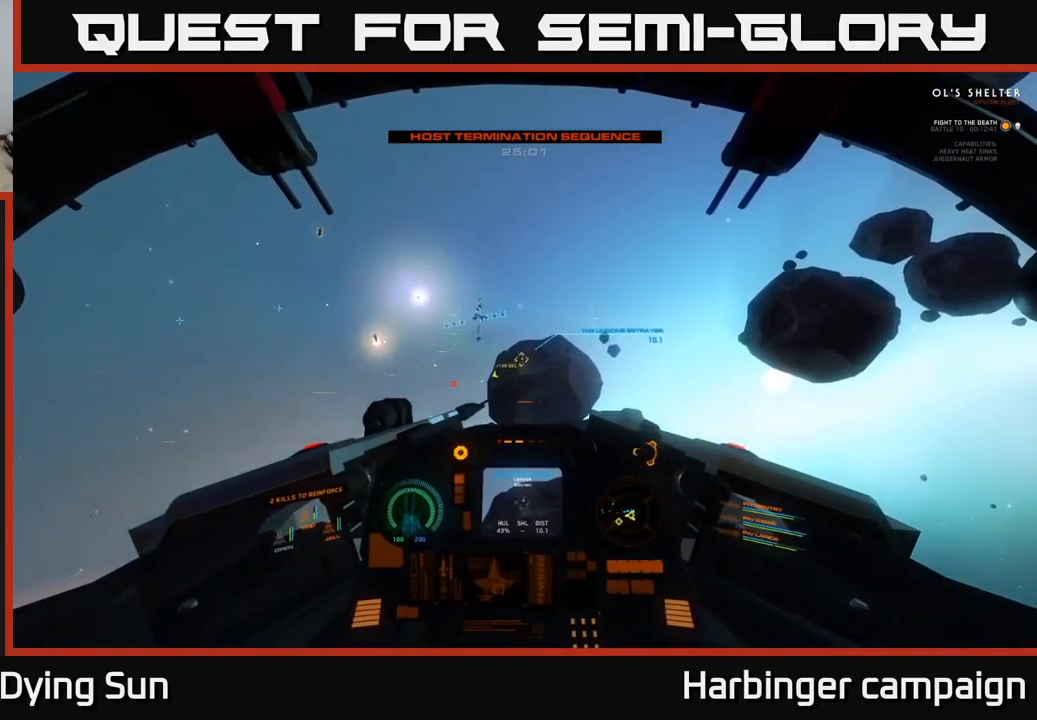
{"buttons": ["L2"], "left_stick": "center", "right_stick": "center", "events": [[100, "R2", "down"], [167, "R2", "up"], [234, "right_stick", "up-right"], [317, "right_stick", "center"], [417, "R2", "down"], [500, "R2", "up"]]}
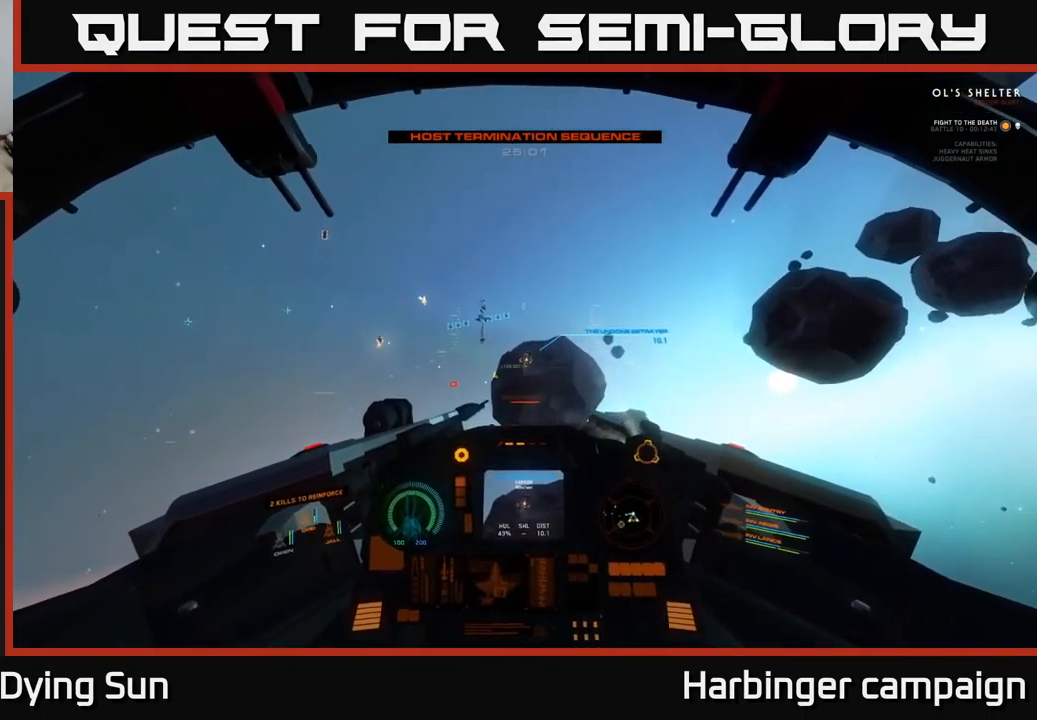
{"buttons": ["L2"], "left_stick": "center", "right_stick": "center", "events": []}
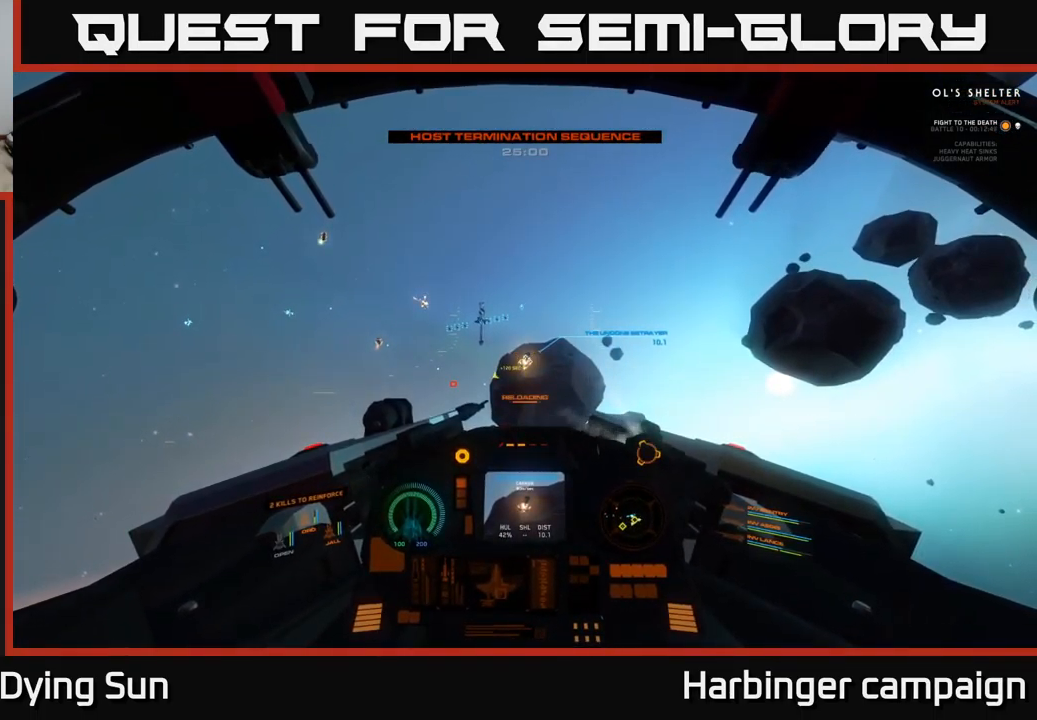
{"buttons": ["L2"], "left_stick": "center", "right_stick": "center", "events": []}
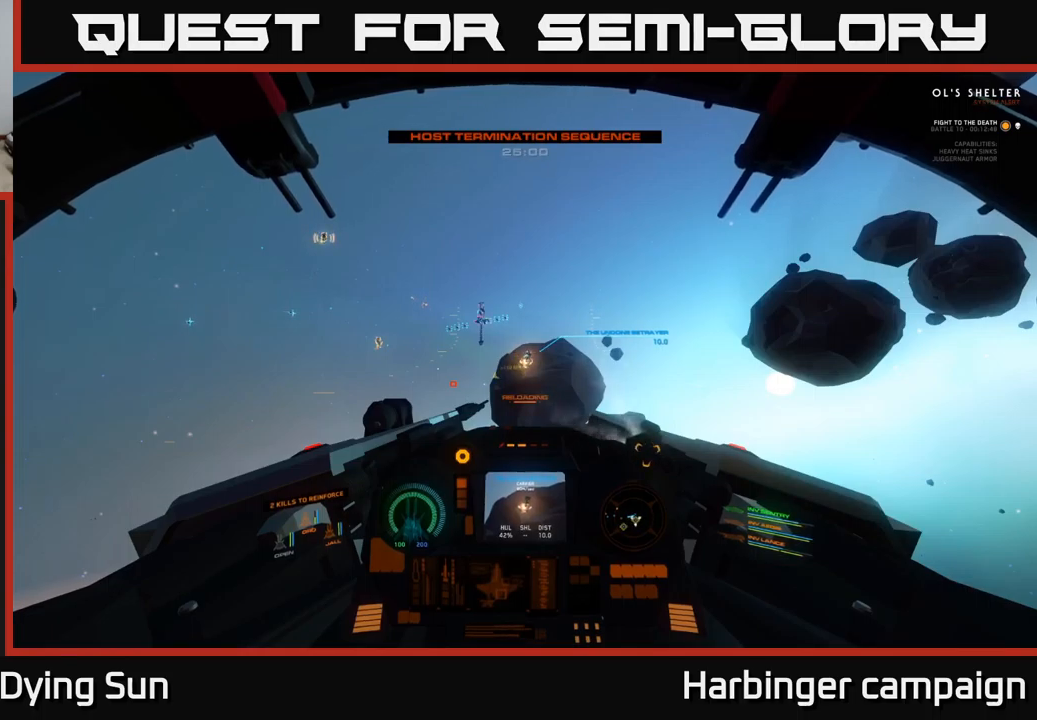
{"buttons": ["L2"], "left_stick": "center", "right_stick": "center", "events": []}
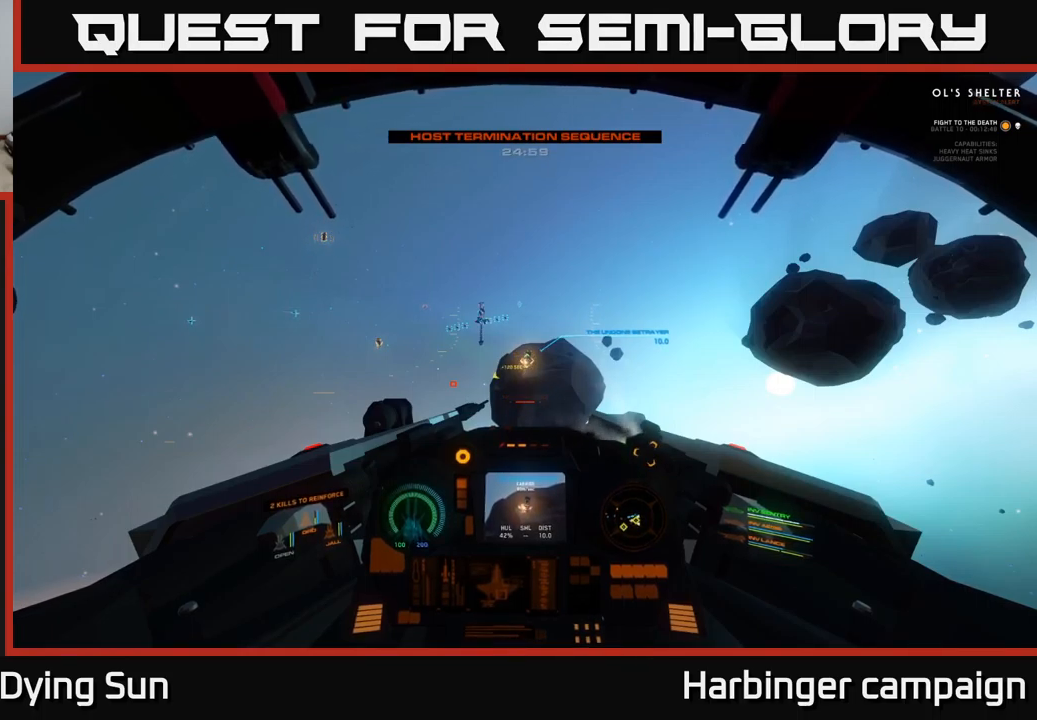
{"buttons": ["L2"], "left_stick": "center", "right_stick": "center", "events": []}
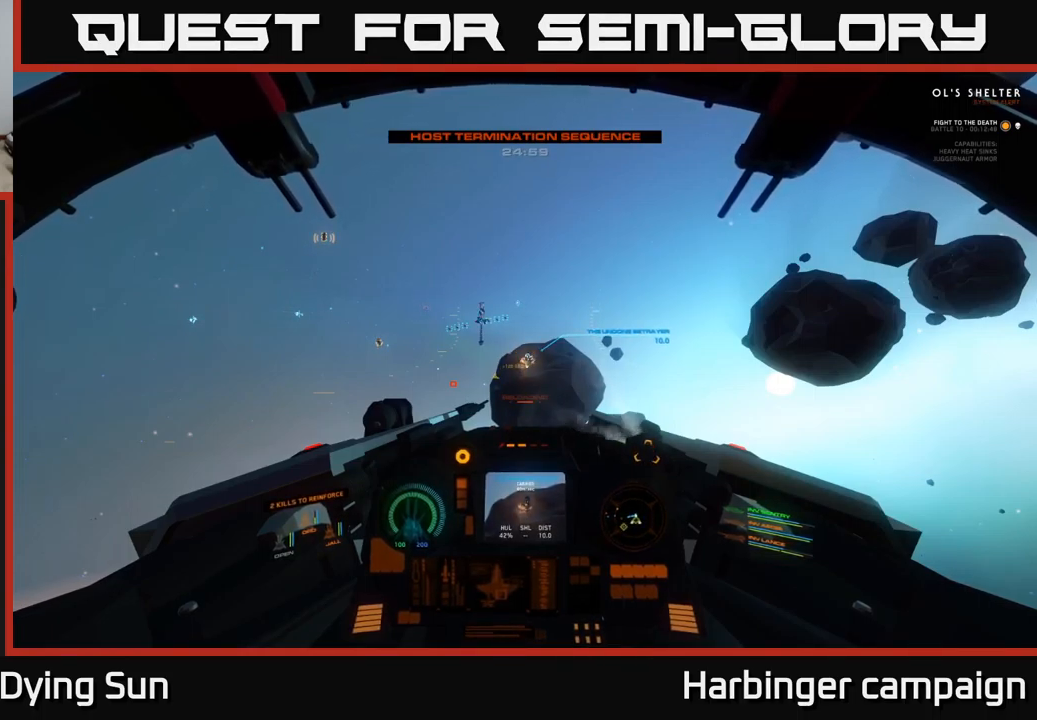
{"buttons": ["L2"], "left_stick": "center", "right_stick": "up-left", "events": [[133, "right_stick", "right"], [250, "right_stick", "center"], [500, "right_stick", "up-left"]]}
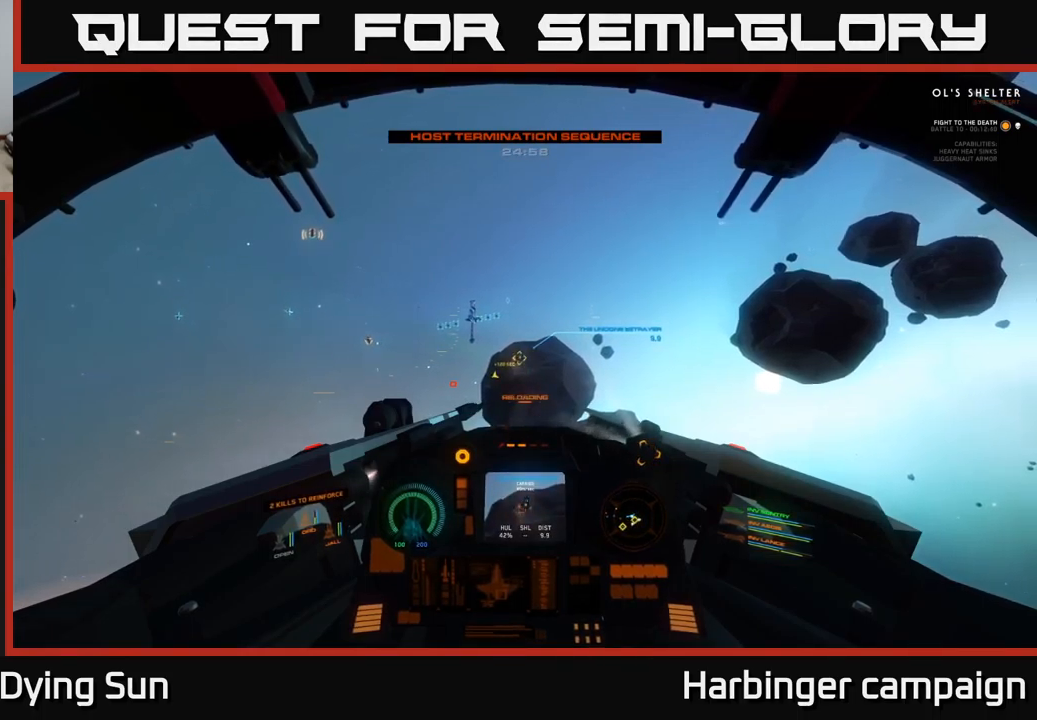
{"buttons": ["L2"], "left_stick": "center", "right_stick": "center", "events": [[83, "right_stick", "center"], [300, "right_stick", "down-right"], [383, "right_stick", "center"]]}
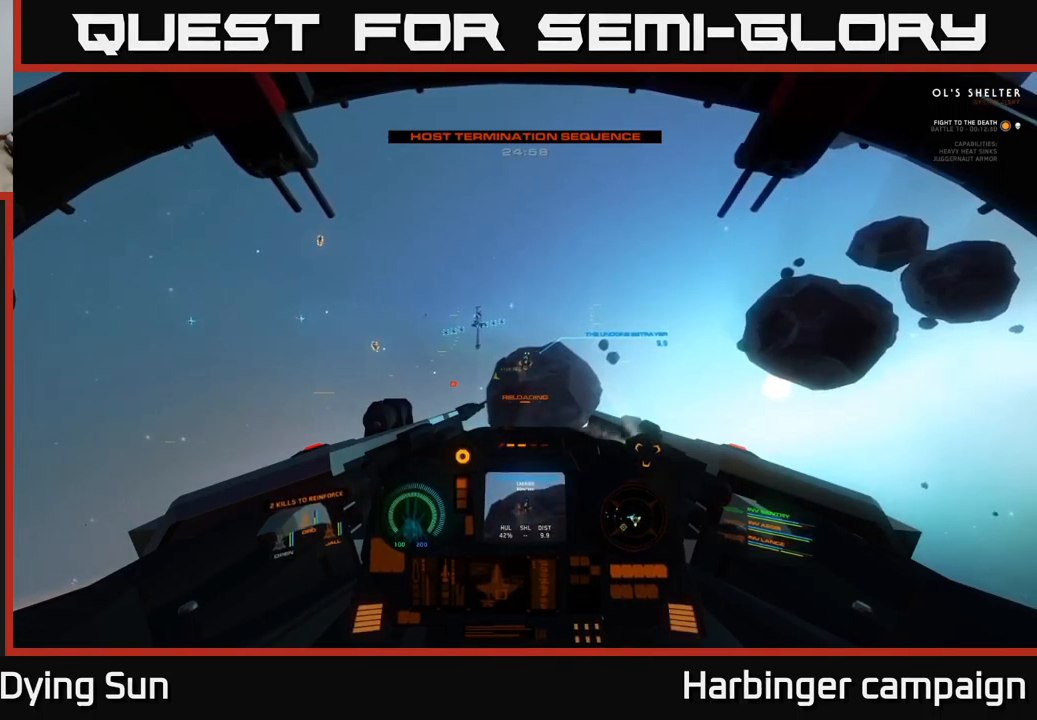
{"buttons": ["L2"], "left_stick": "center", "right_stick": "up", "events": [[383, "right_stick", "up"]]}
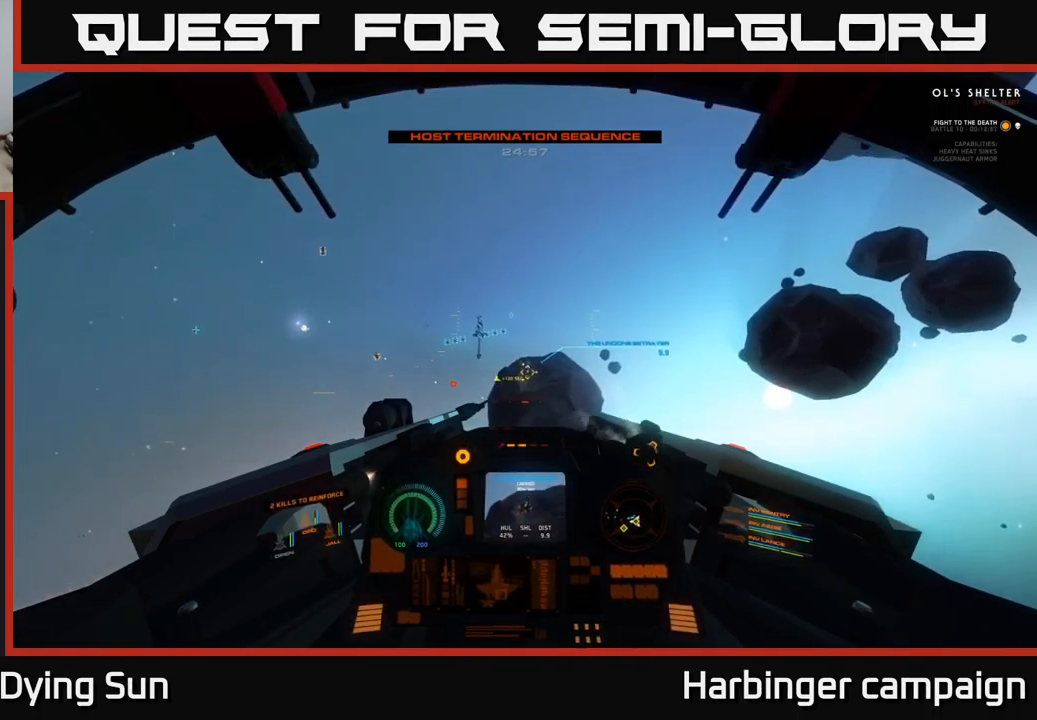
{"buttons": ["L2"], "left_stick": "center", "right_stick": "center", "events": [[166, "right_stick", "center"], [250, "R1", "down"], [333, "R1", "up"], [333, "right_stick", "down"], [433, "right_stick", "center"]]}
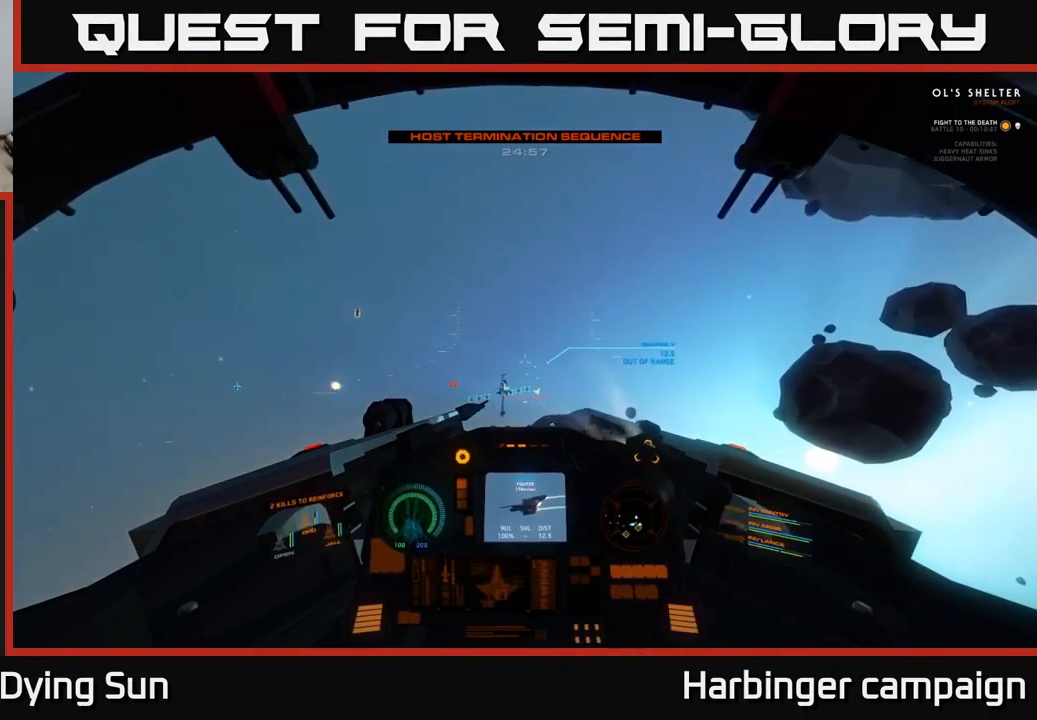
{"buttons": ["L2"], "left_stick": "center", "right_stick": "center", "events": [[200, "right_stick", "down-right"], [350, "right_stick", "center"]]}
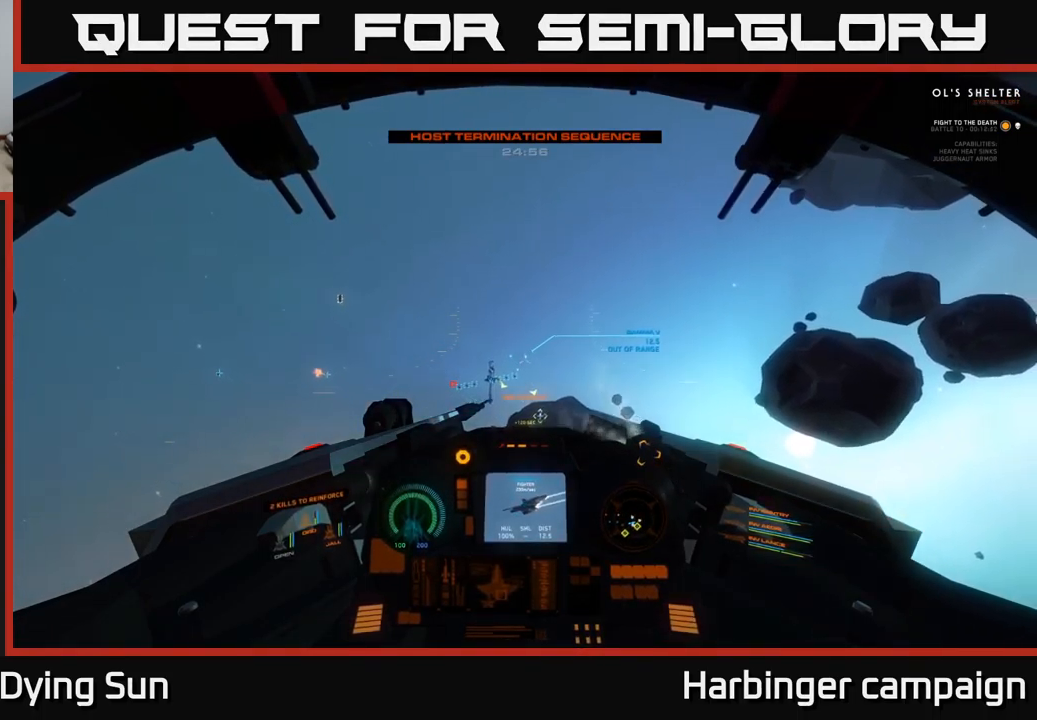
{"buttons": ["L2"], "left_stick": "center", "right_stick": "center", "events": [[50, "right_stick", "left"], [116, "right_stick", "center"], [400, "right_stick", "up-left"], [500, "right_stick", "center"]]}
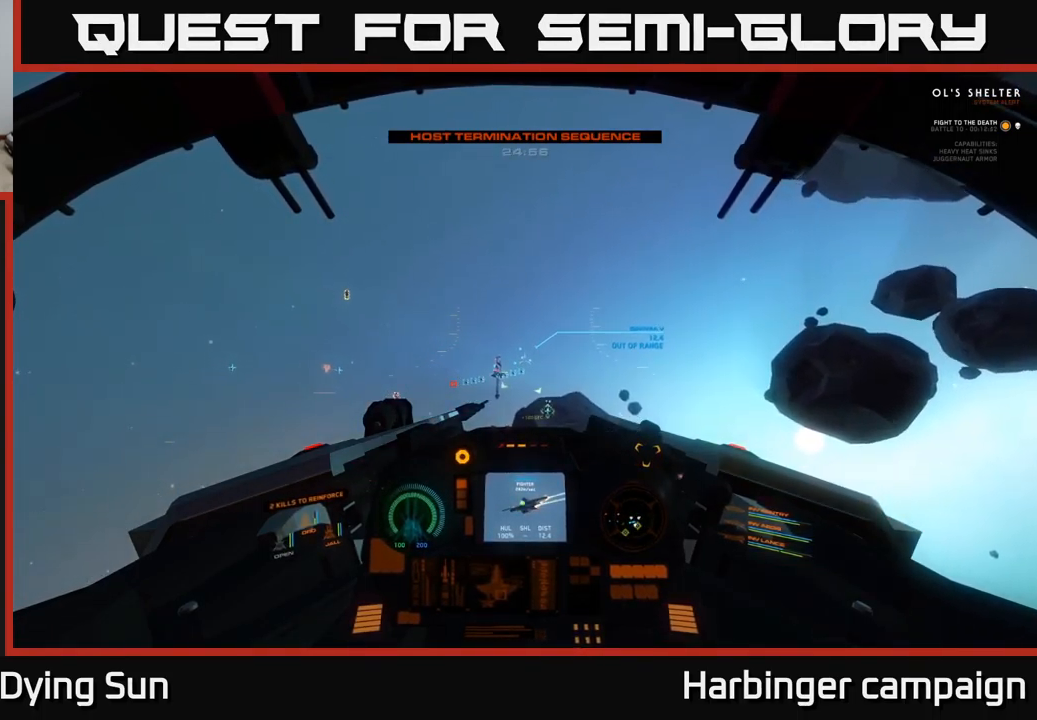
{"buttons": ["L2"], "left_stick": "center", "right_stick": "center", "events": [[250, "right_stick", "down-right"], [333, "right_stick", "center"]]}
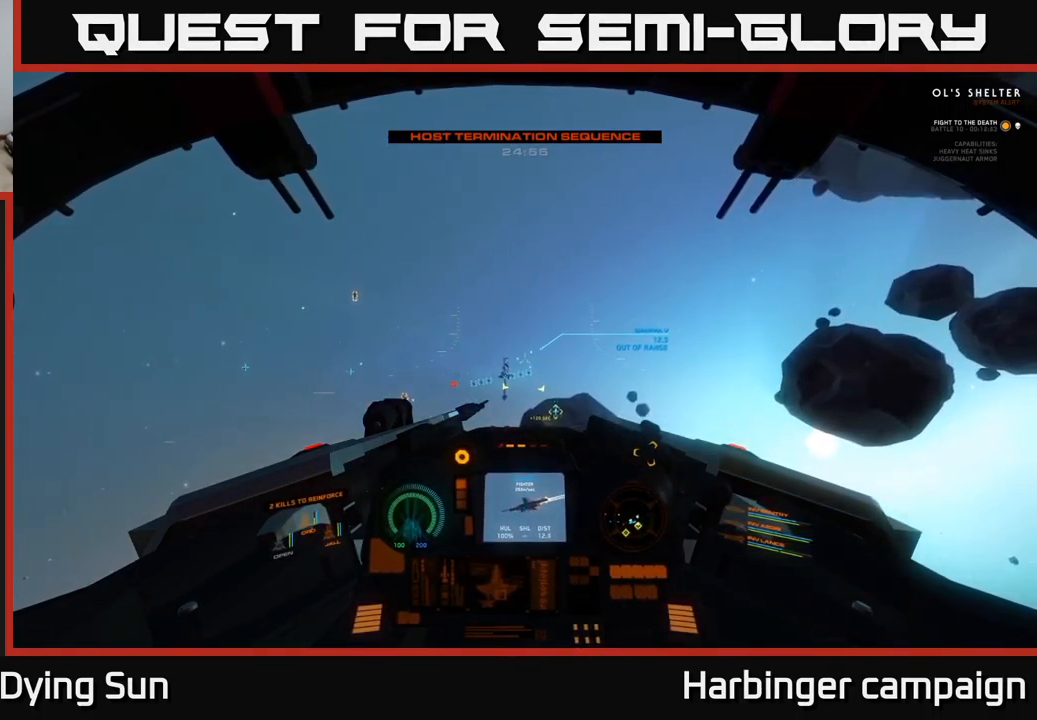
{"buttons": ["L2"], "left_stick": "center", "right_stick": "center", "events": [[233, "right_stick", "left"], [333, "right_stick", "center"]]}
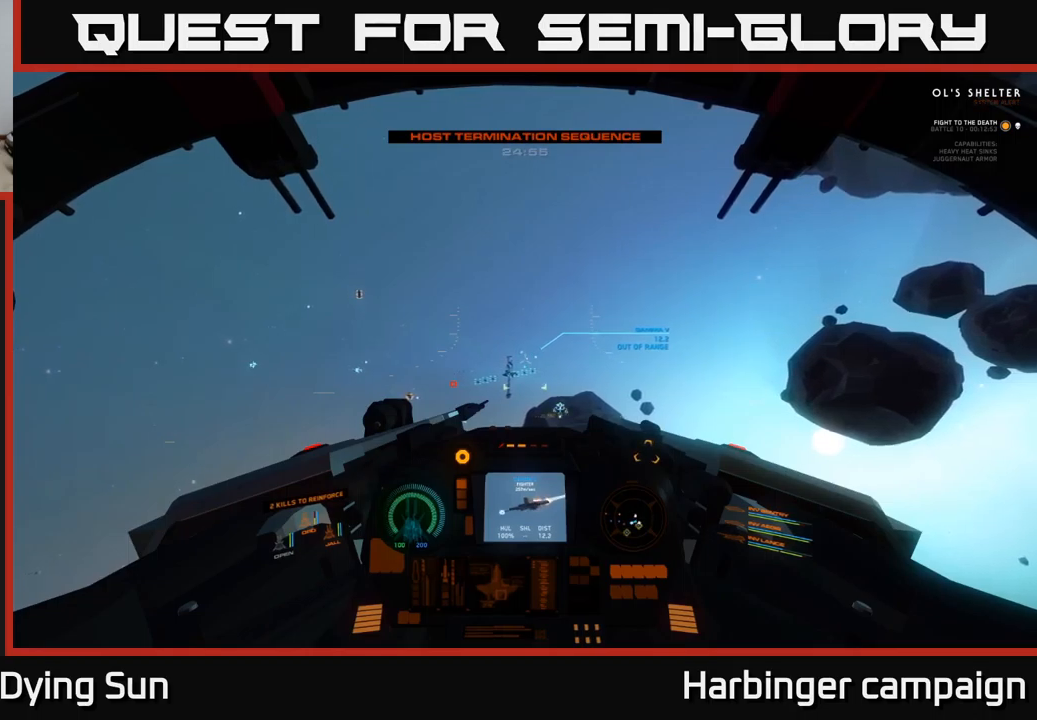
{"buttons": ["L2"], "left_stick": "center", "right_stick": "center", "events": [[183, "right_stick", "down-right"], [450, "right_stick", "center"]]}
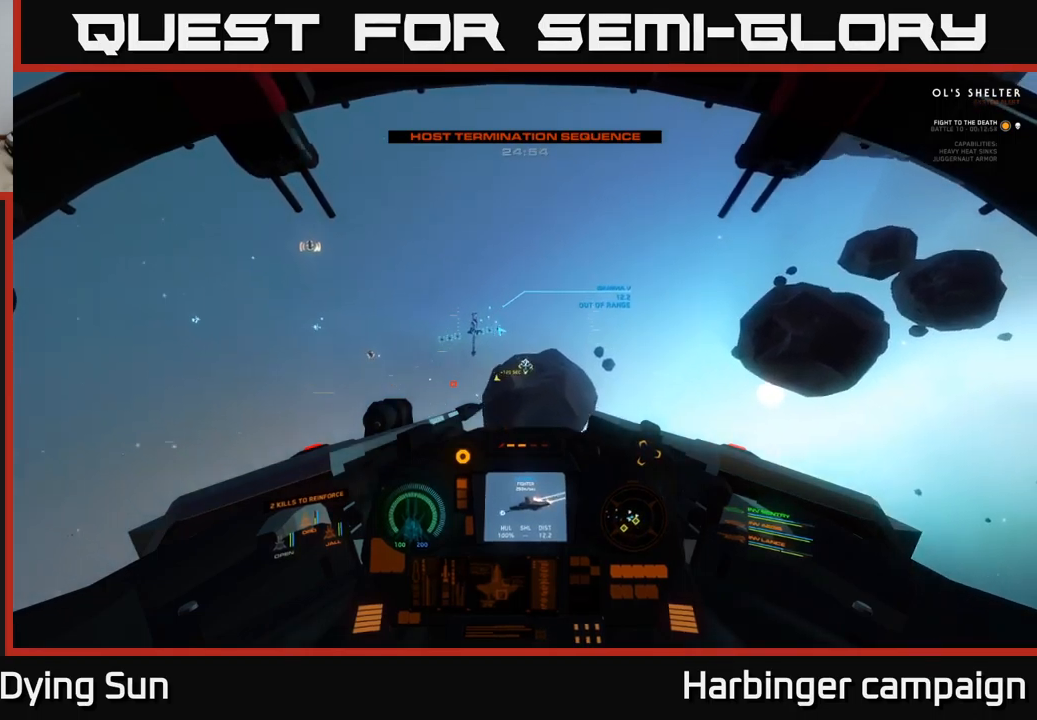
{"buttons": ["L2"], "left_stick": "center", "right_stick": "up", "events": [[133, "right_stick", "up-left"], [250, "right_stick", "center"], [483, "right_stick", "up"]]}
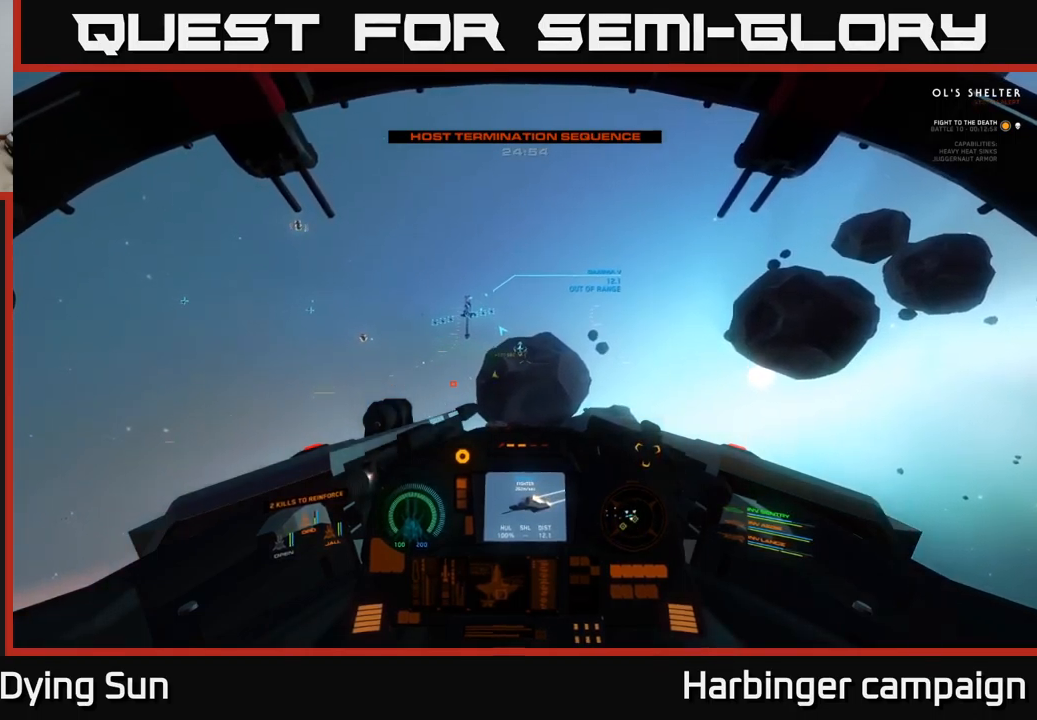
{"buttons": ["L2"], "left_stick": "center", "right_stick": "center", "events": [[100, "right_stick", "center"], [133, "R1", "down"], [217, "R1", "up"], [283, "right_stick", "down"], [367, "right_stick", "center"]]}
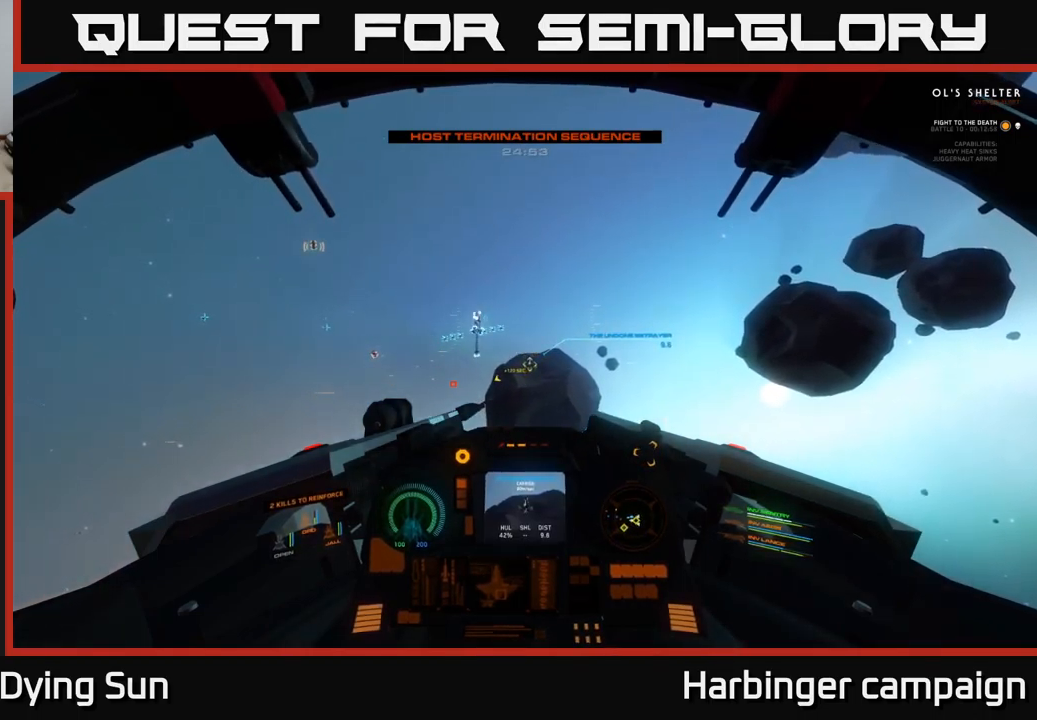
{"buttons": ["L2"], "left_stick": "center", "right_stick": "down-left", "events": [[167, "right_stick", "right"], [250, "right_stick", "center"], [483, "right_stick", "down-left"]]}
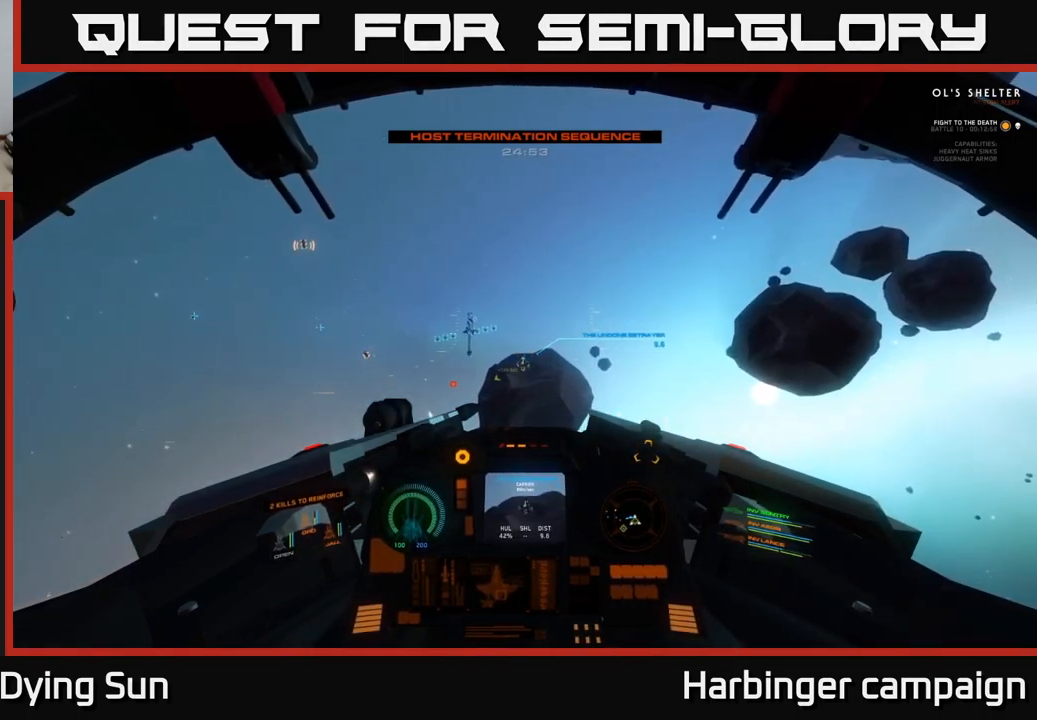
{"buttons": ["L2", "R2"], "left_stick": "center", "right_stick": "center", "events": [[83, "right_stick", "center"], [117, "R2", "down"], [183, "R2", "up"], [283, "right_stick", "up-right"], [383, "right_stick", "center"], [433, "R2", "down"]]}
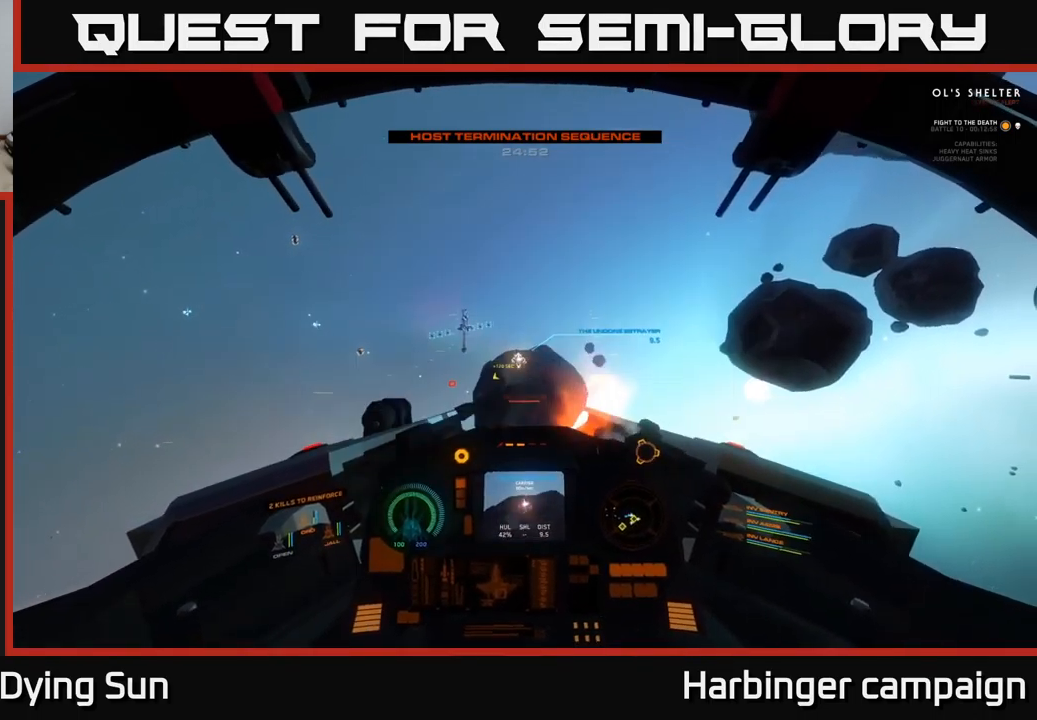
{"buttons": ["L2"], "left_stick": "center", "right_stick": "center", "events": [[17, "R2", "up"]]}
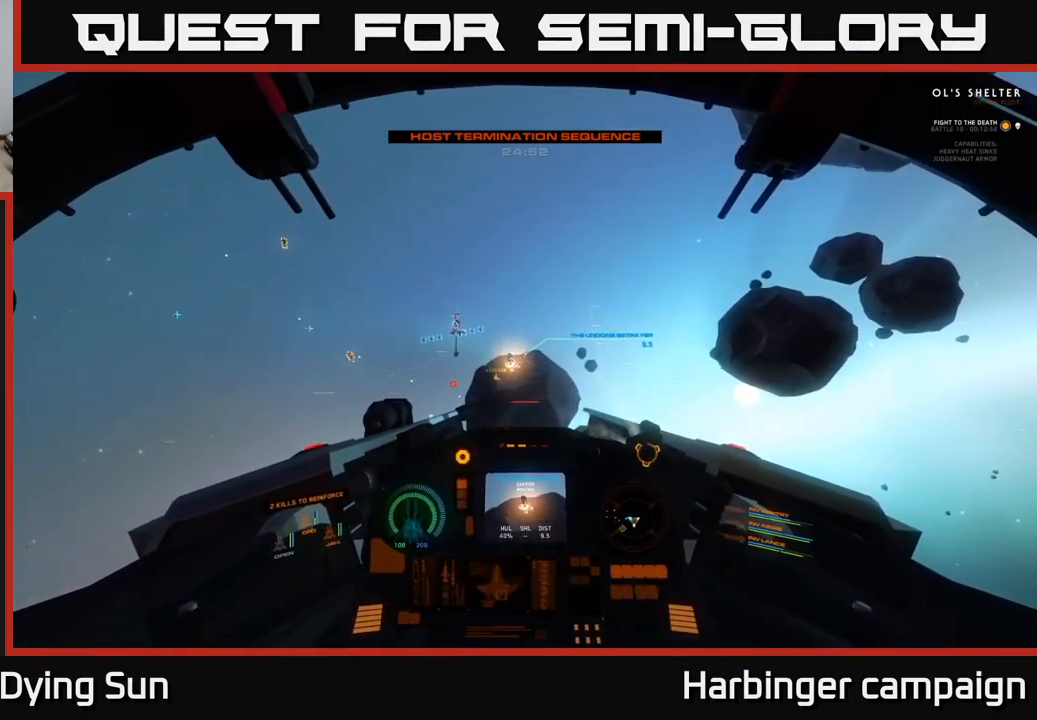
{"buttons": ["L2"], "left_stick": "center", "right_stick": "center", "events": [[50, "right_stick", "down-left"], [167, "right_stick", "center"], [250, "L2", "up"], [333, "L2", "down"]]}